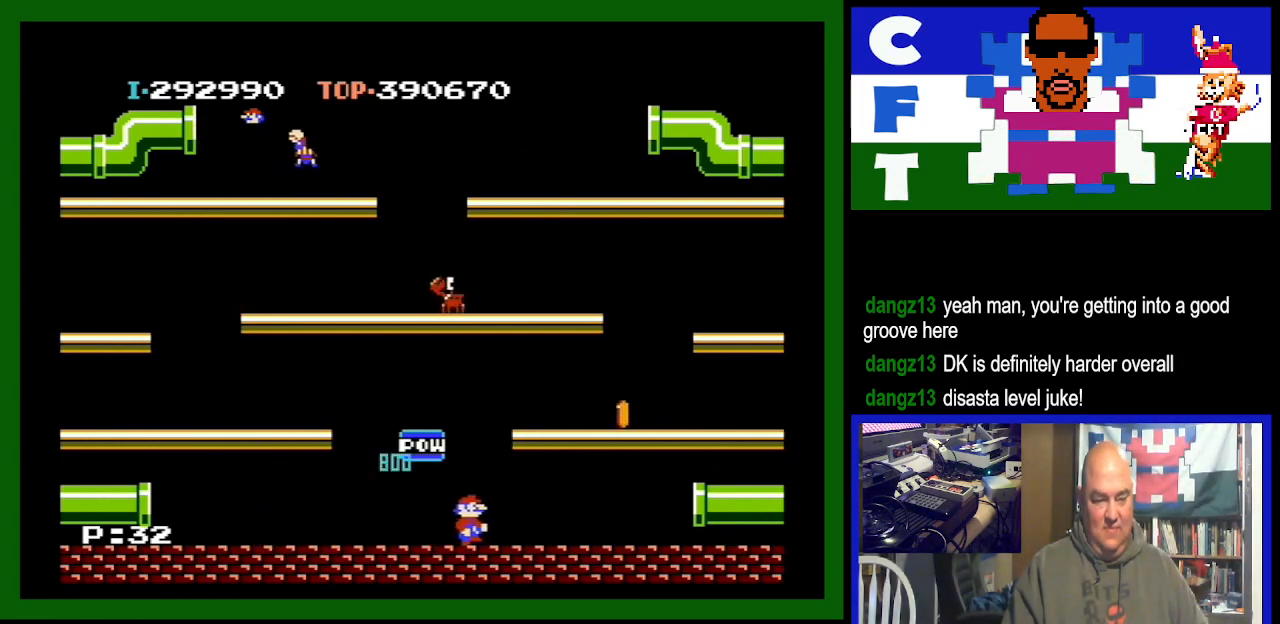
Gameplay with a controller (Nintendo layout); each line is a JSON object with the inputs held at the frame after it. "events" lists button and stick changes between this image and that frame as [ms after this image, input, new state], when the widget could be followed in between. Not read: L3 R3.
{"buttons": ["DPAD_RIGHT"], "events": [[333, "A", "down"], [467, "A", "up"]]}
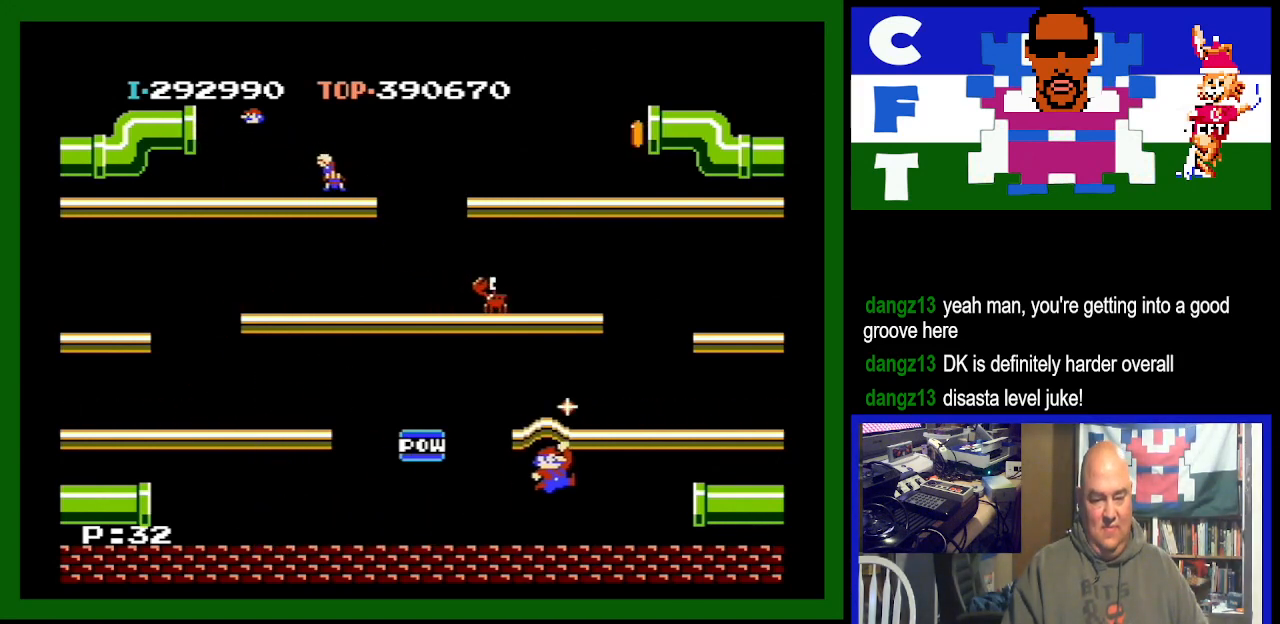
{"buttons": ["DPAD_RIGHT"], "events": []}
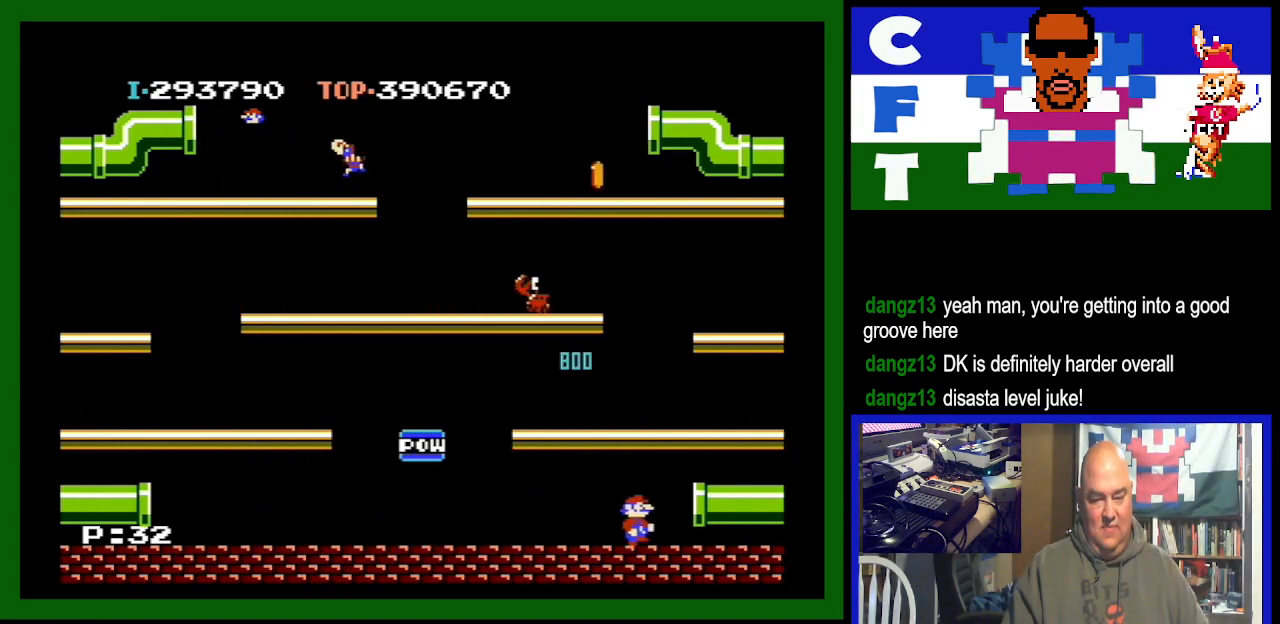
{"buttons": [], "events": [[67, "DPAD_RIGHT", "up"]]}
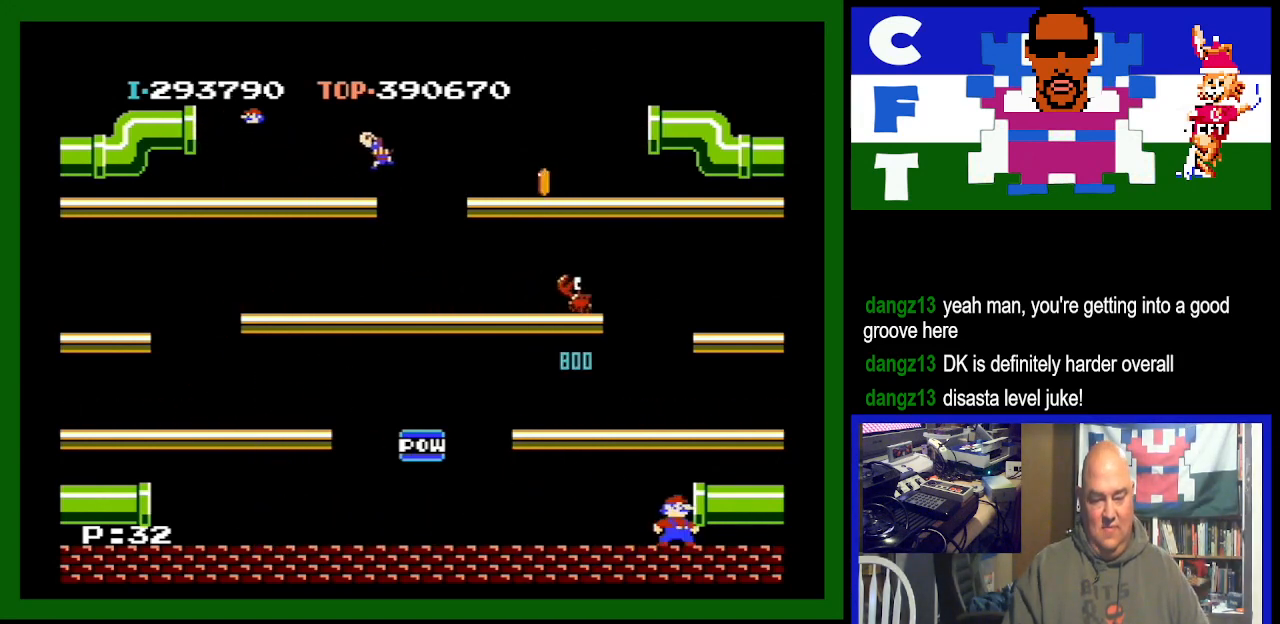
{"buttons": [], "events": []}
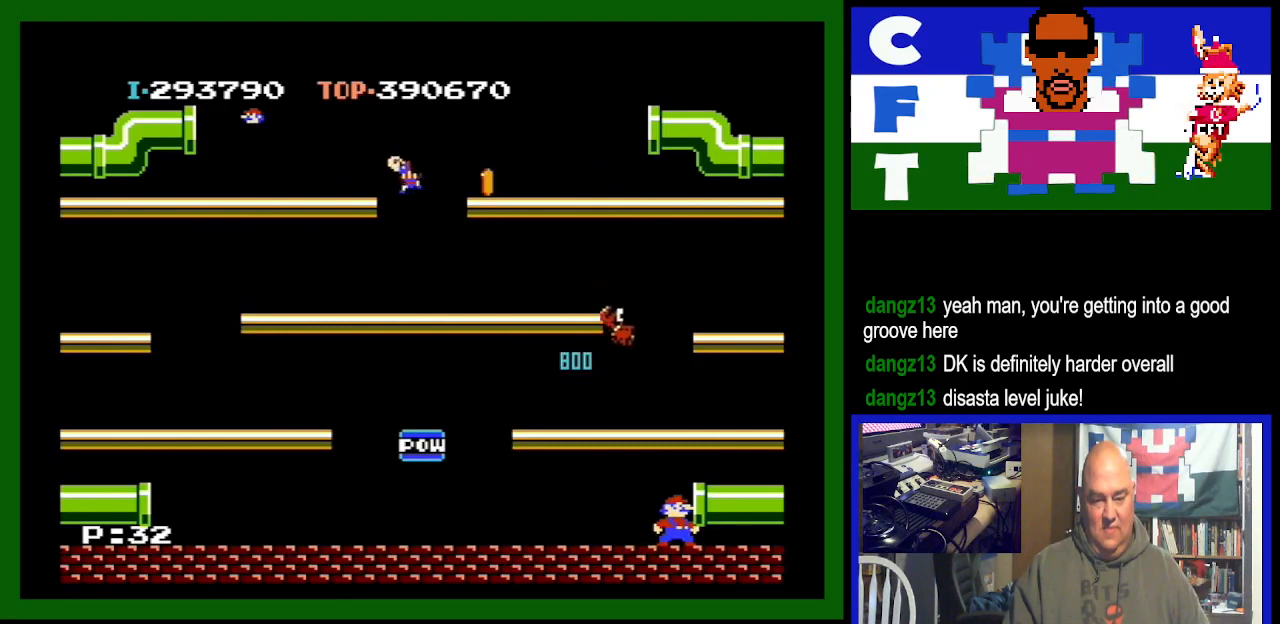
{"buttons": [], "events": [[200, "A", "down"], [433, "A", "up"]]}
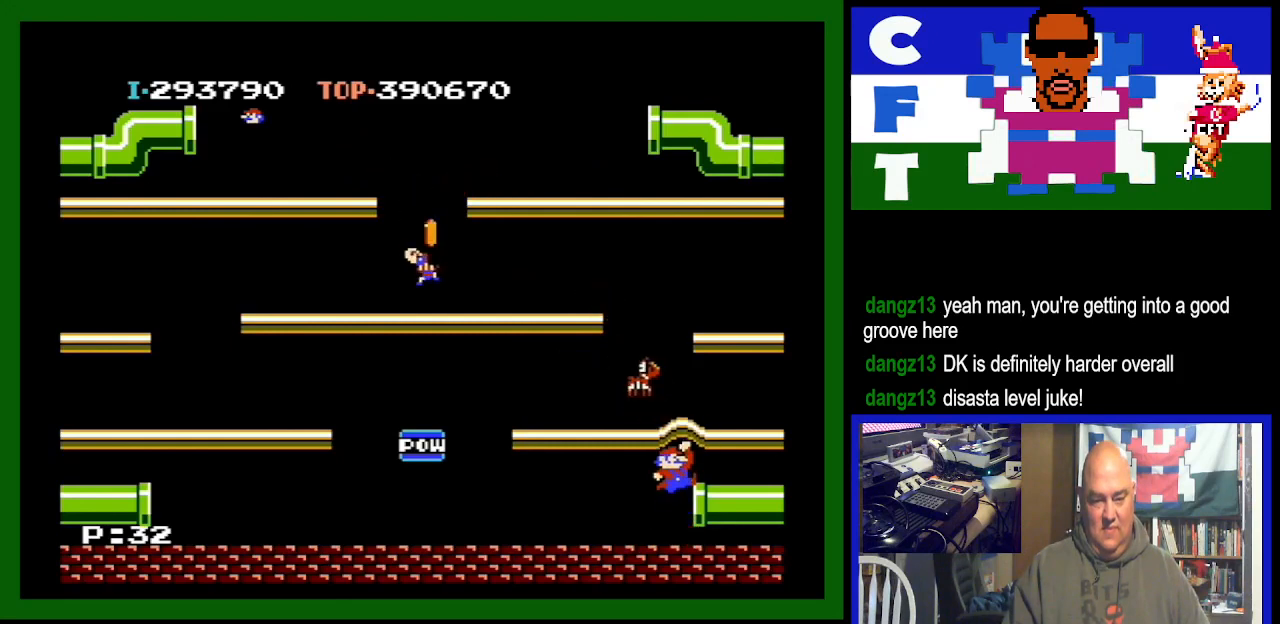
{"buttons": ["DPAD_LEFT"], "events": [[300, "DPAD_LEFT", "down"]]}
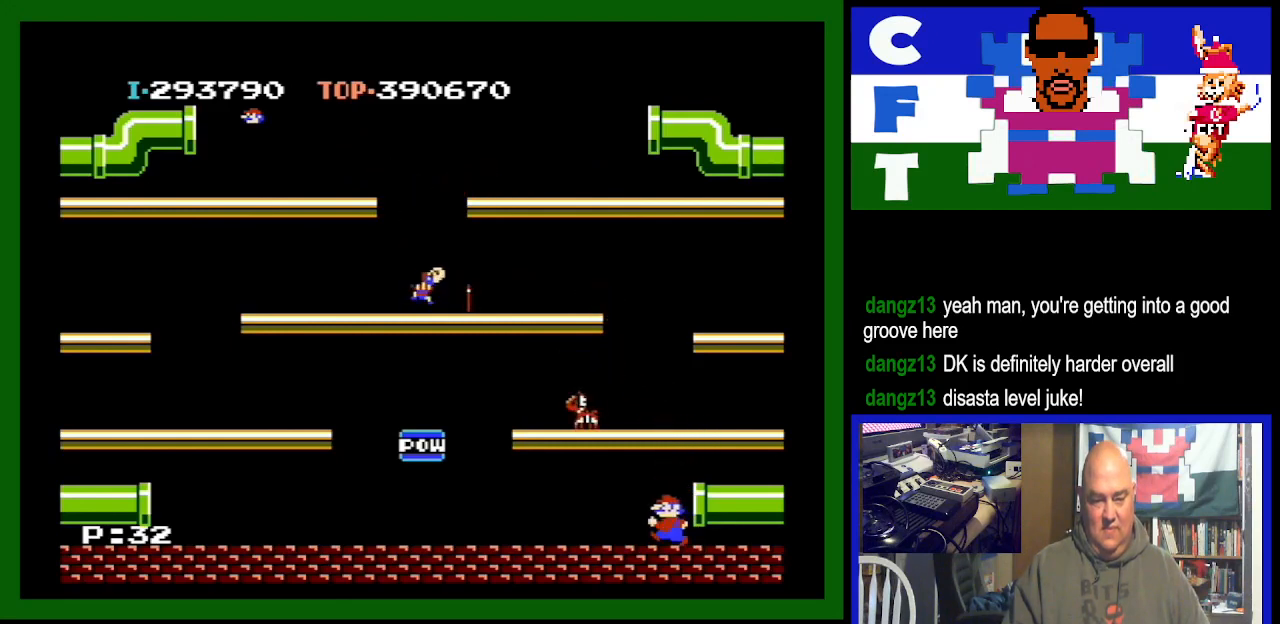
{"buttons": ["DPAD_LEFT"], "events": [[100, "A", "down"], [467, "A", "up"]]}
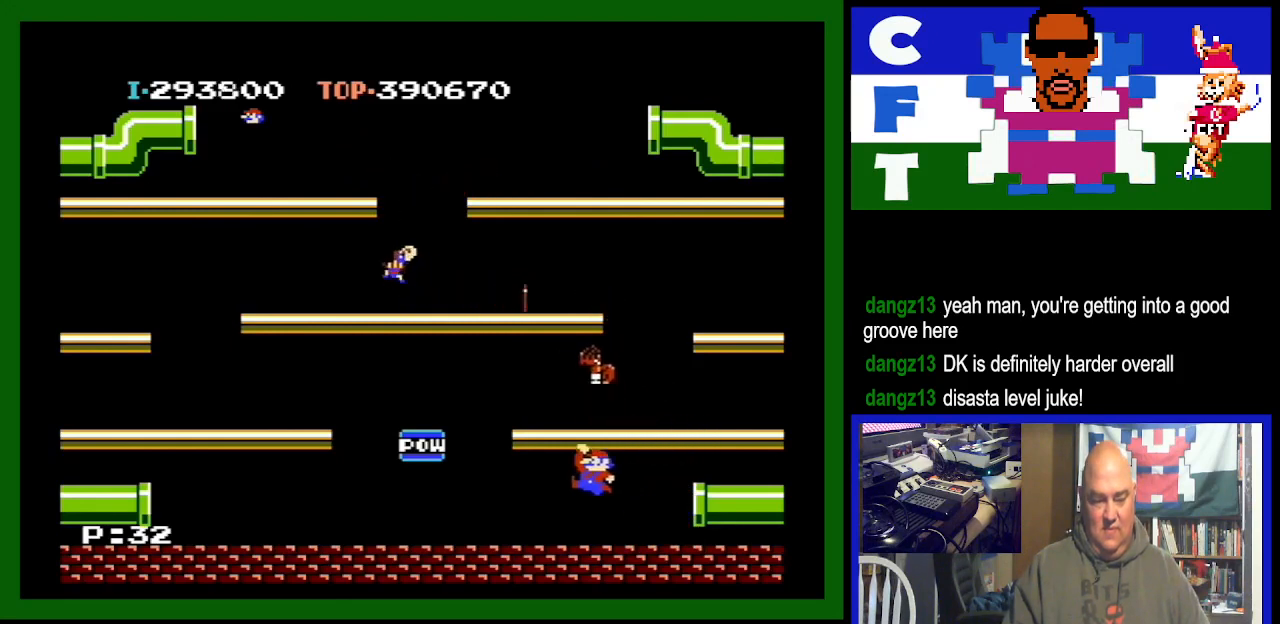
{"buttons": ["DPAD_LEFT"], "events": []}
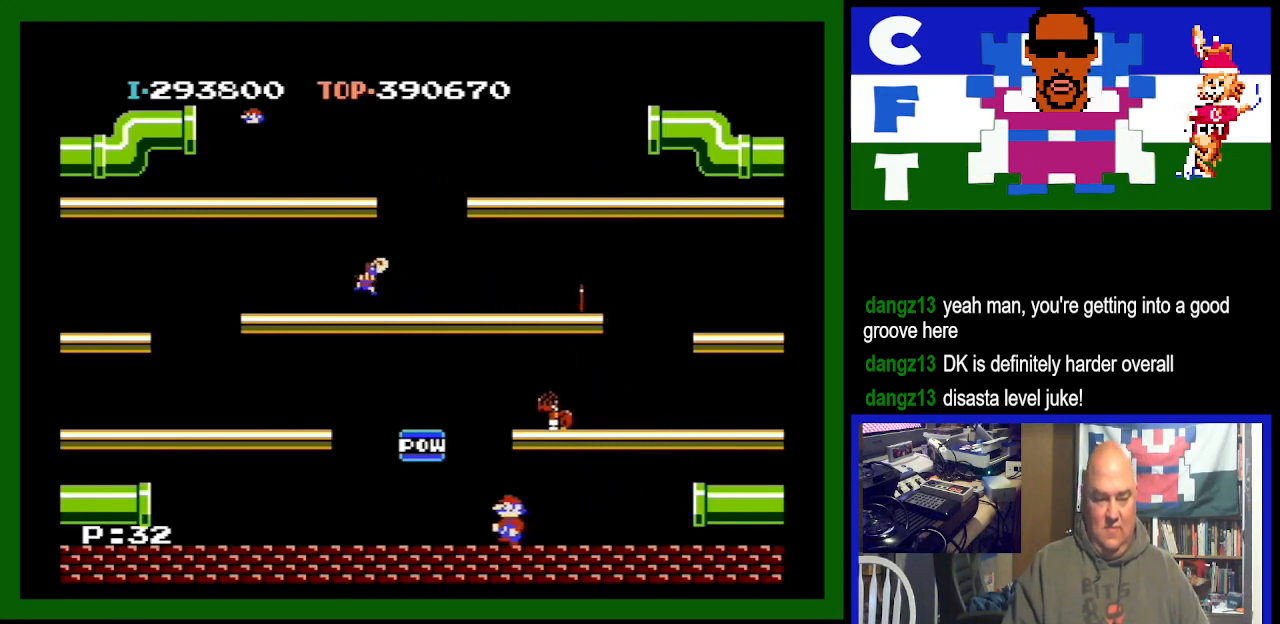
{"buttons": ["A", "DPAD_RIGHT"], "events": [[33, "DPAD_LEFT", "up"], [100, "DPAD_RIGHT", "down"], [300, "A", "down"]]}
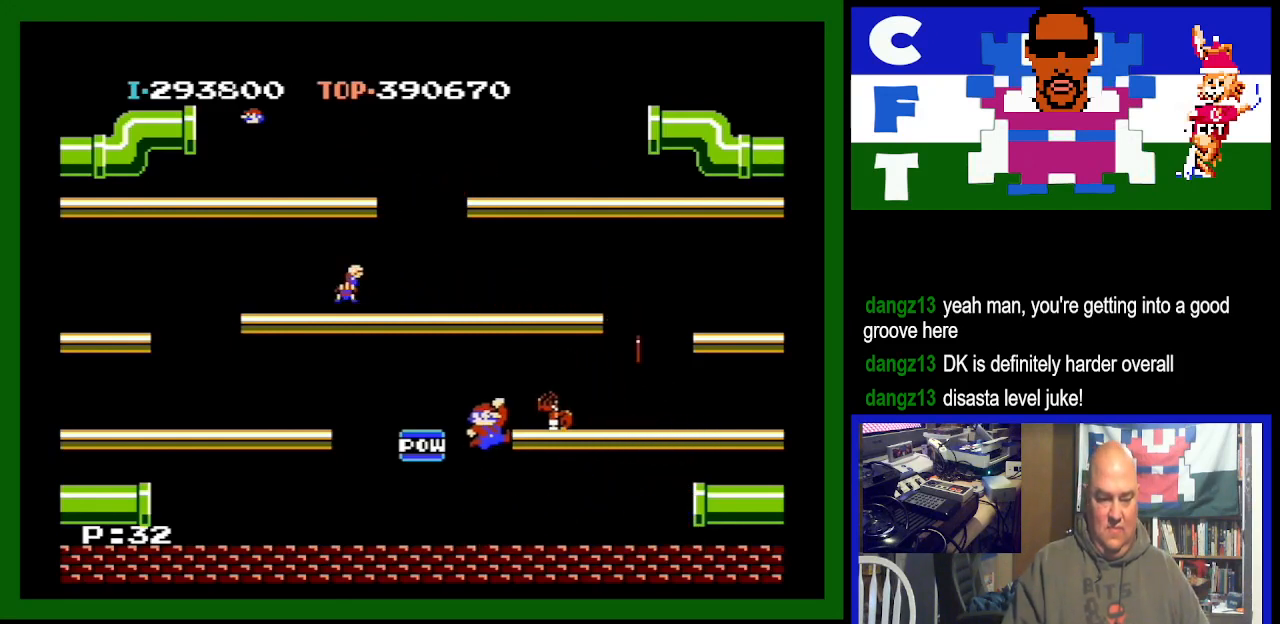
{"buttons": ["DPAD_DOWN"], "events": [[67, "A", "up"], [467, "DPAD_DOWN", "down"], [467, "DPAD_RIGHT", "up"]]}
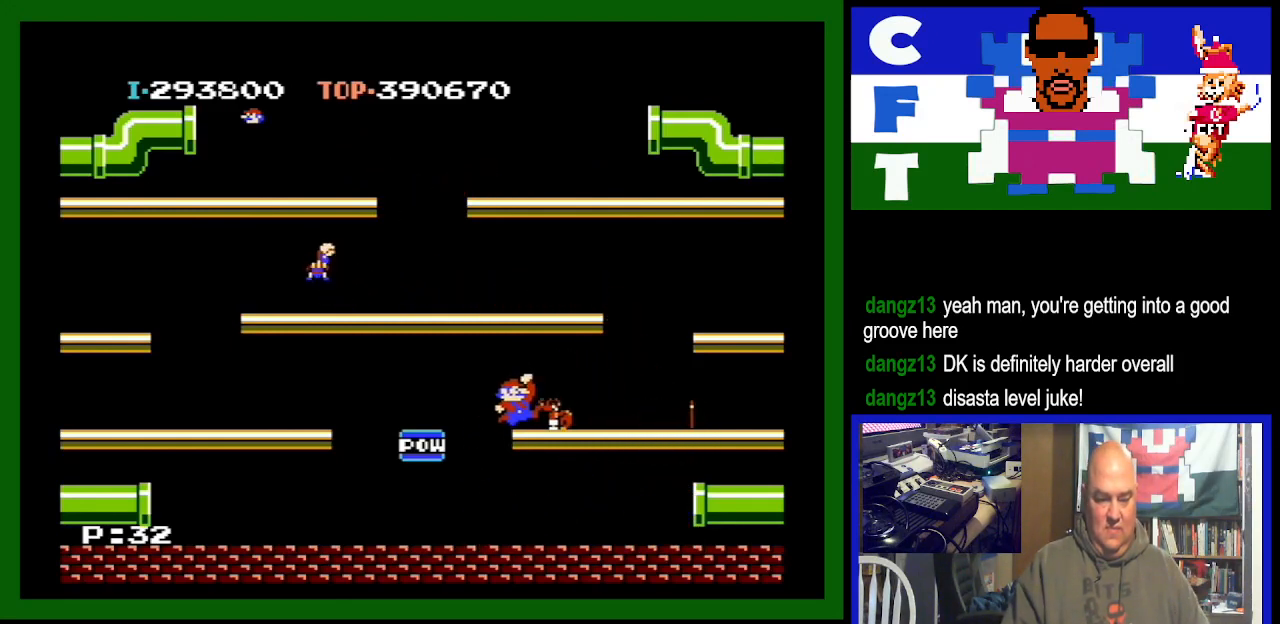
{"buttons": ["DPAD_LEFT"], "events": [[33, "DPAD_DOWN", "up"], [67, "DPAD_LEFT", "down"]]}
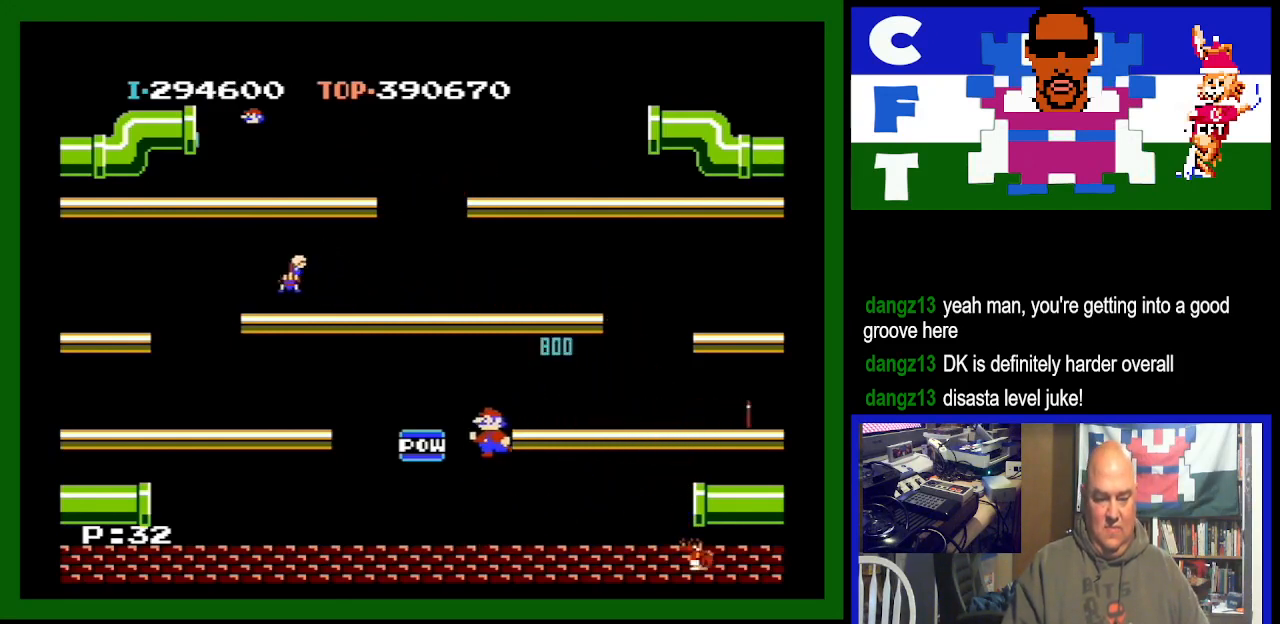
{"buttons": ["DPAD_LEFT"], "events": []}
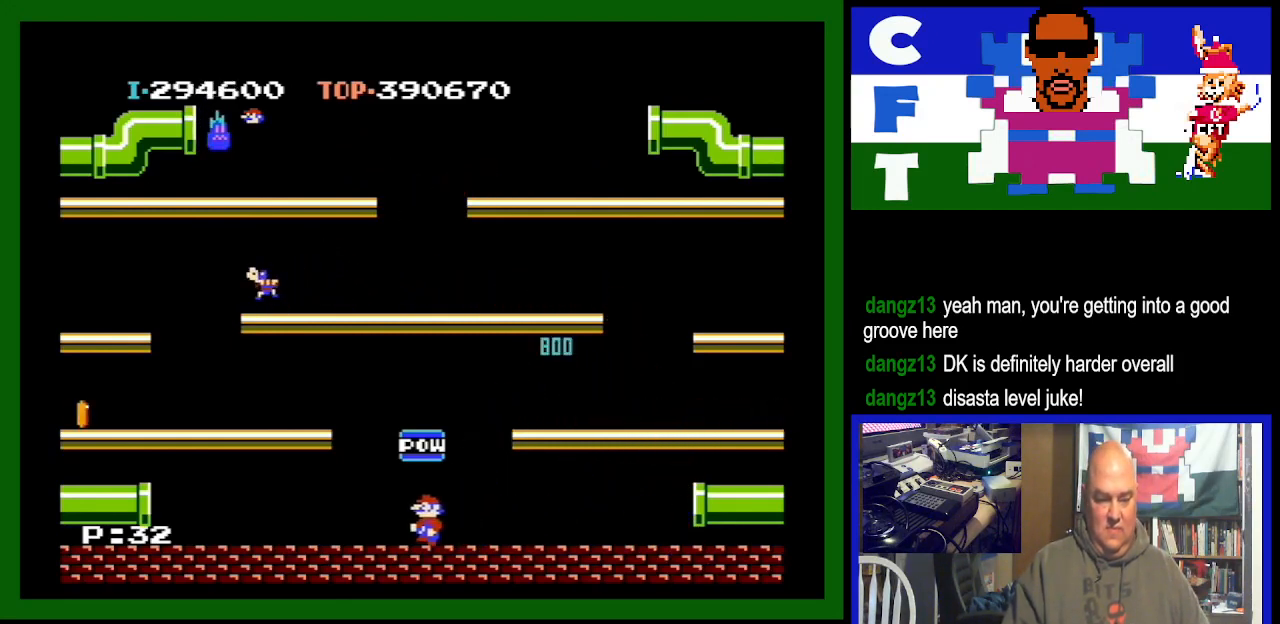
{"buttons": ["DPAD_LEFT"], "events": []}
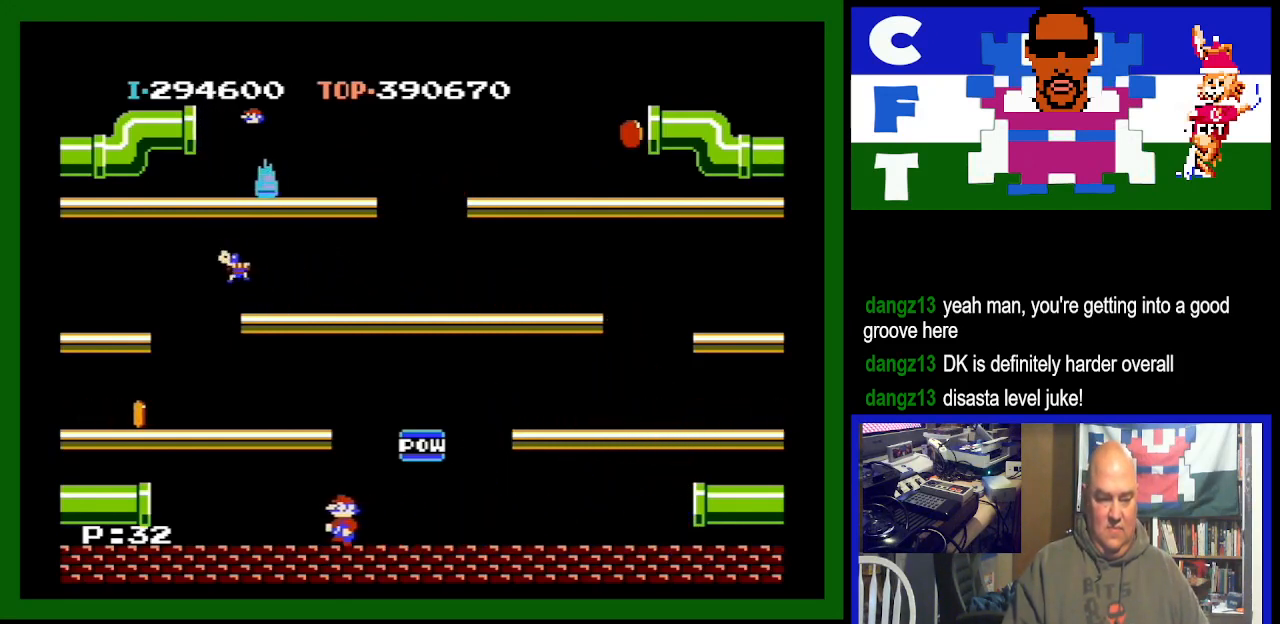
{"buttons": ["DPAD_LEFT"], "events": []}
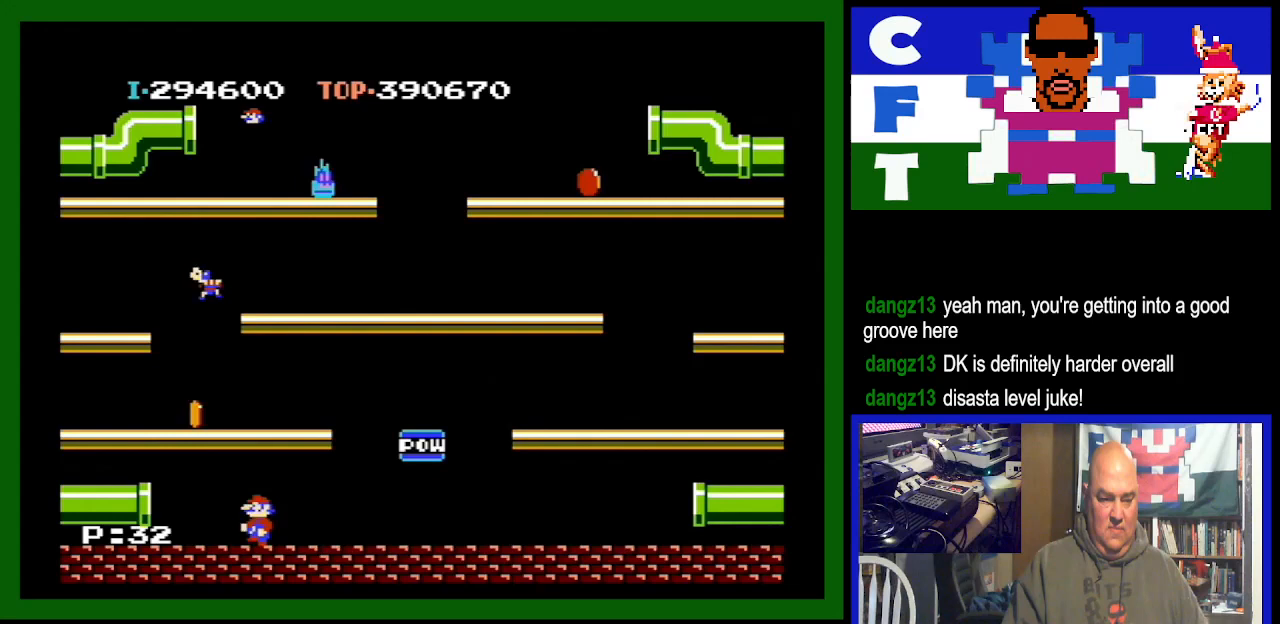
{"buttons": [], "events": [[100, "A", "down"], [400, "A", "up"], [400, "DPAD_LEFT", "up"]]}
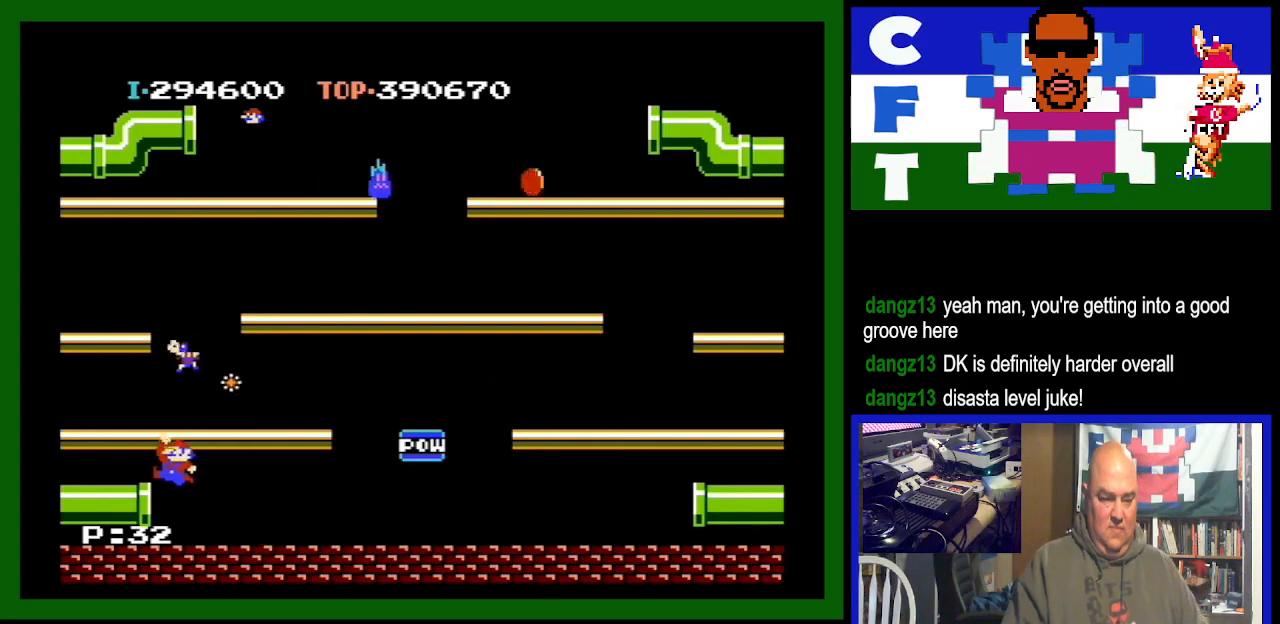
{"buttons": ["DPAD_RIGHT"], "events": [[167, "DPAD_RIGHT", "down"]]}
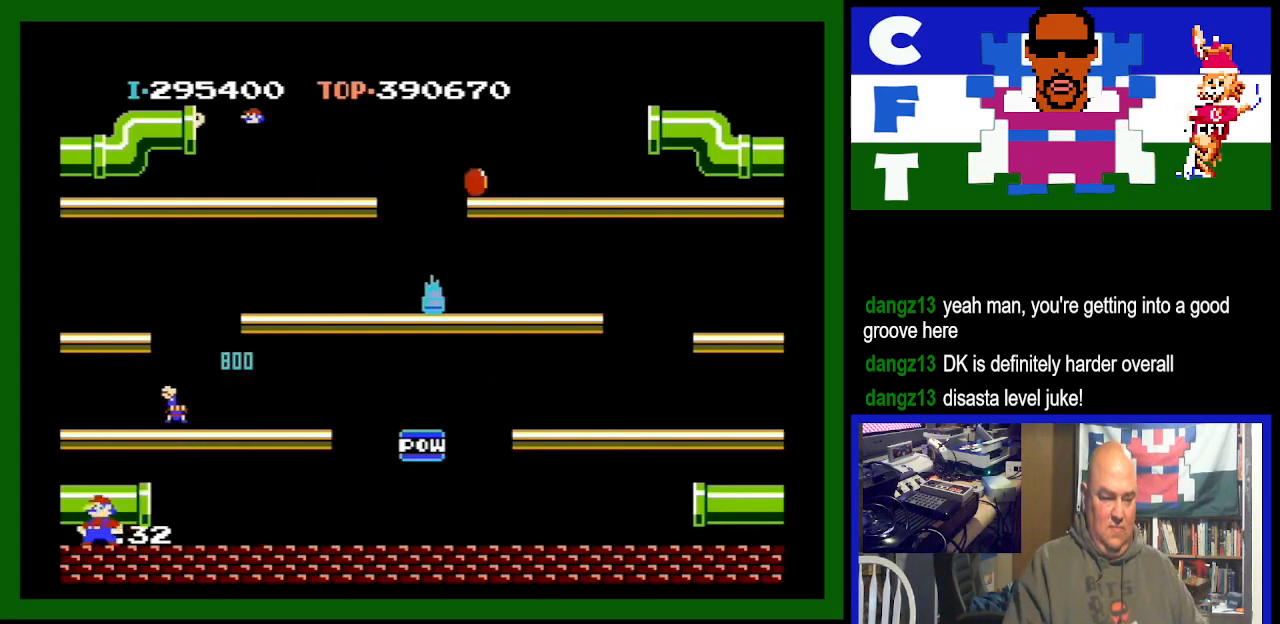
{"buttons": [], "events": [[33, "A", "down"], [267, "A", "up"], [433, "DPAD_RIGHT", "up"]]}
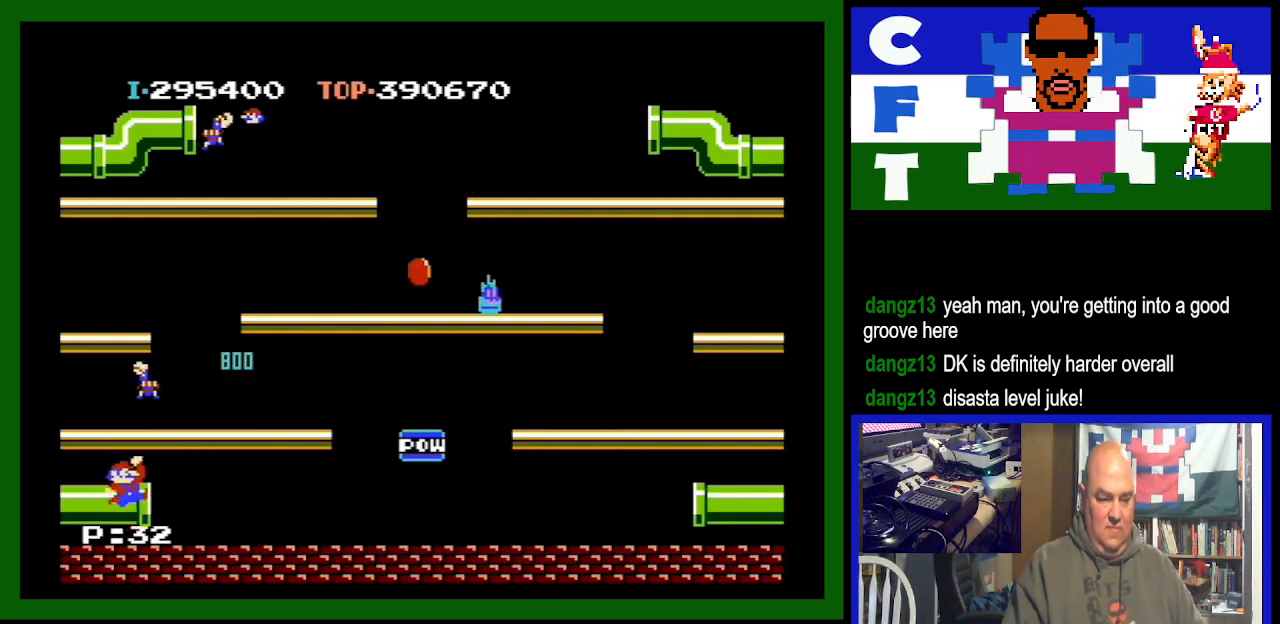
{"buttons": ["DPAD_RIGHT"], "events": [[67, "DPAD_RIGHT", "down"], [233, "DPAD_RIGHT", "up"], [333, "DPAD_RIGHT", "down"]]}
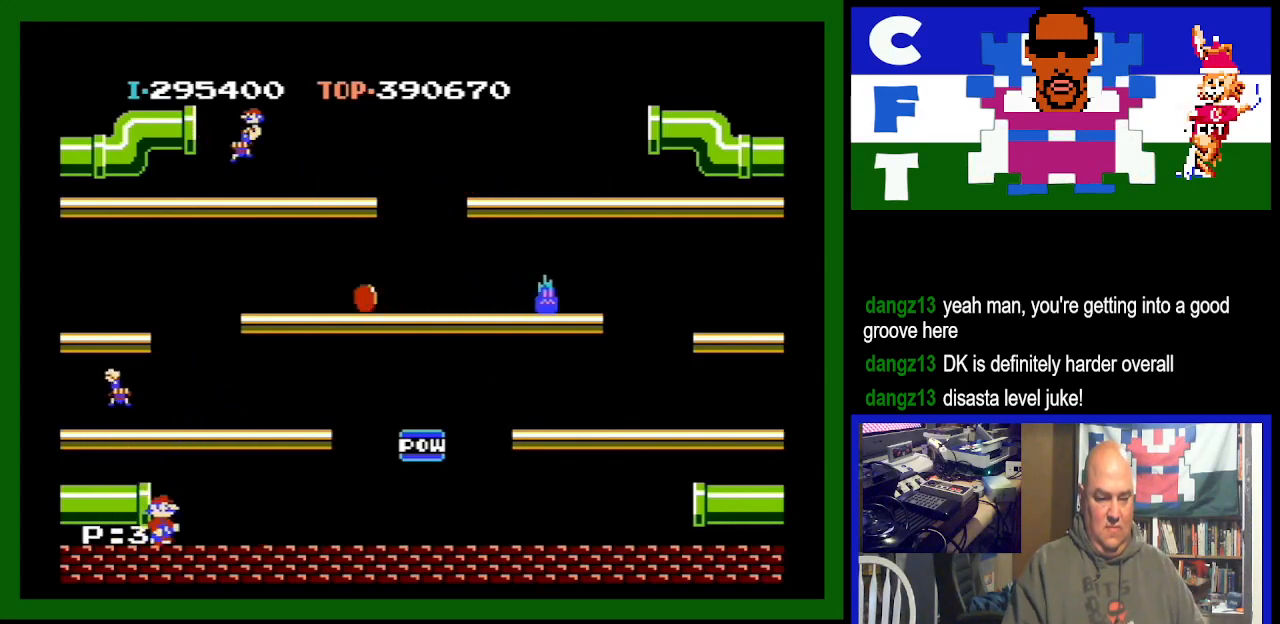
{"buttons": ["DPAD_LEFT"], "events": [[67, "DPAD_RIGHT", "up"], [100, "DPAD_LEFT", "down"]]}
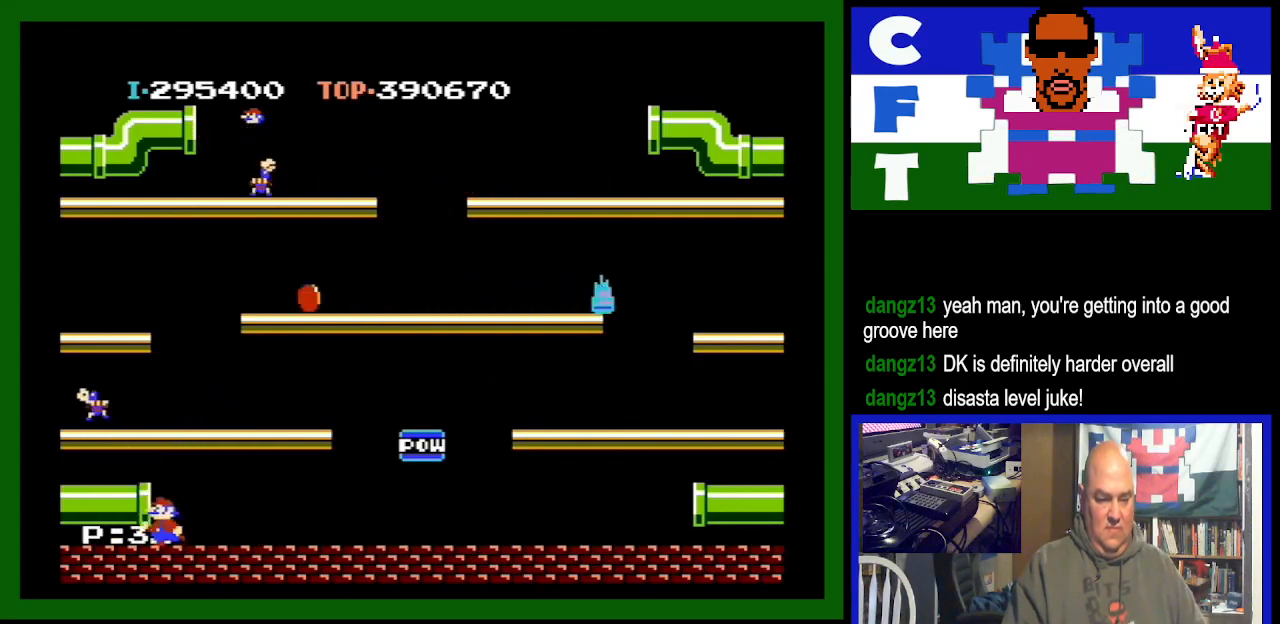
{"buttons": ["DPAD_LEFT"], "events": []}
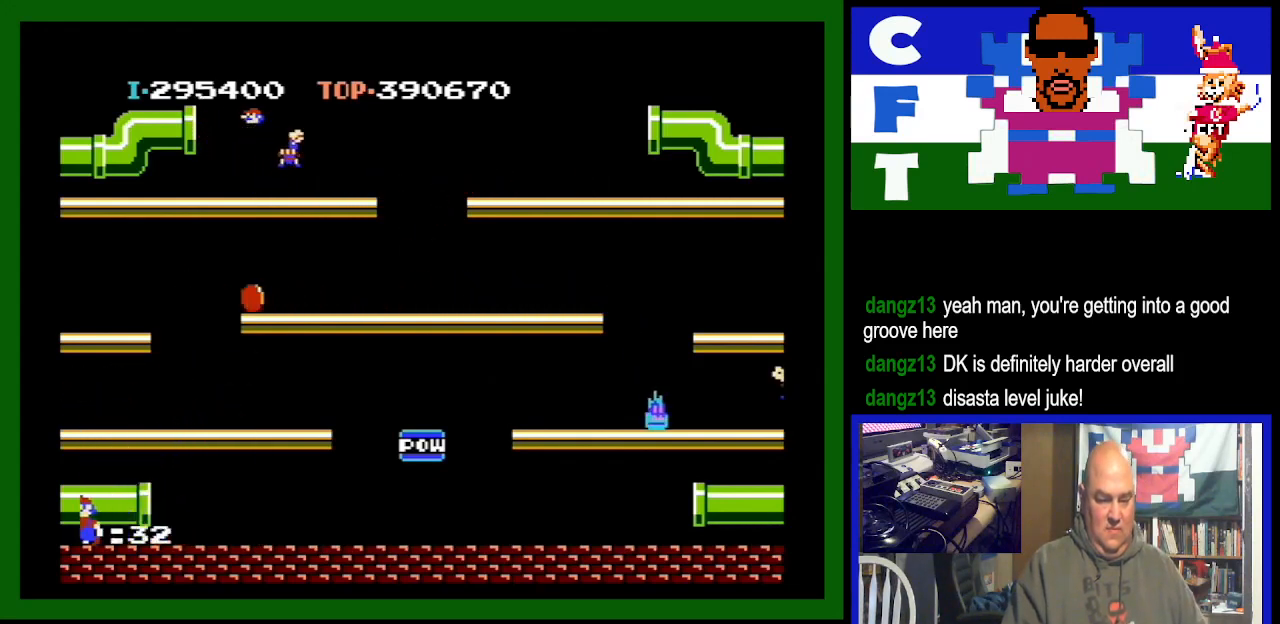
{"buttons": ["DPAD_LEFT"], "events": []}
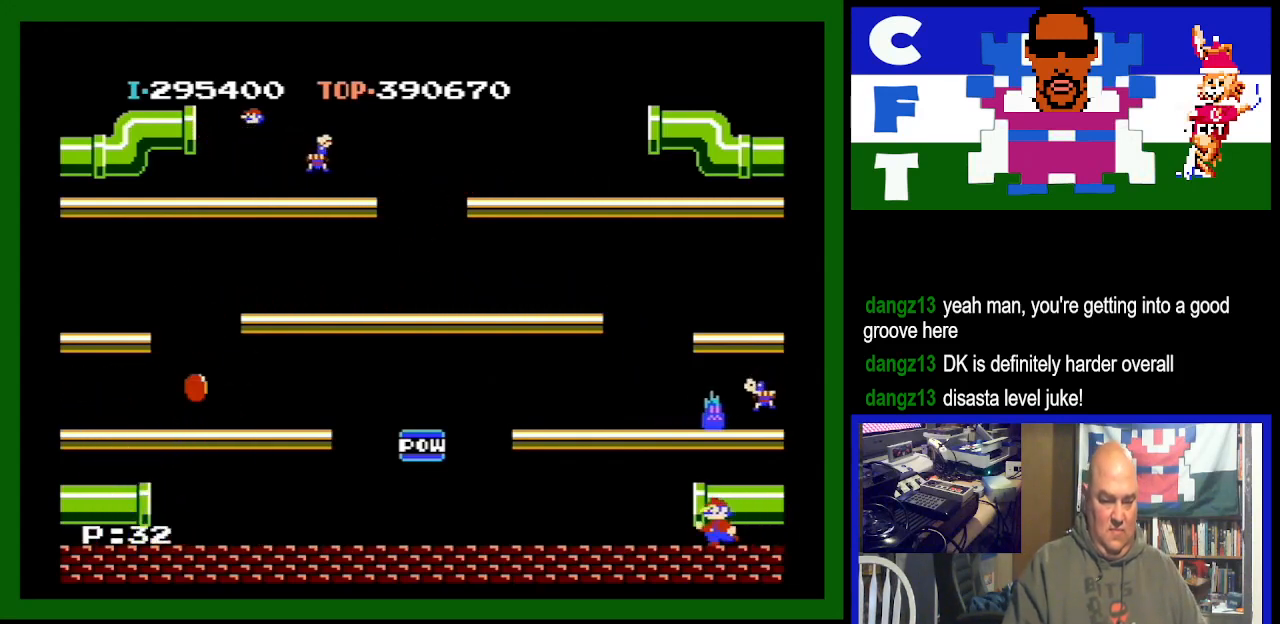
{"buttons": [], "events": [[333, "DPAD_LEFT", "up"]]}
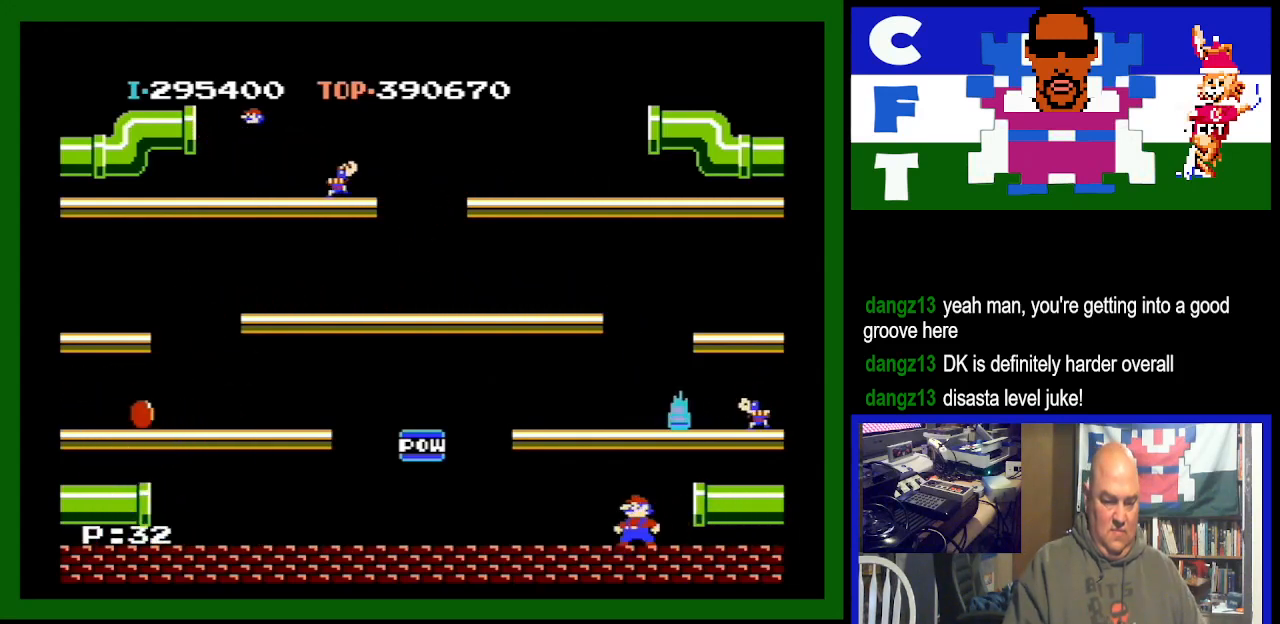
{"buttons": [], "events": [[67, "DPAD_RIGHT", "down"], [100, "DPAD_RIGHT", "up"], [233, "A", "down"], [400, "A", "up"]]}
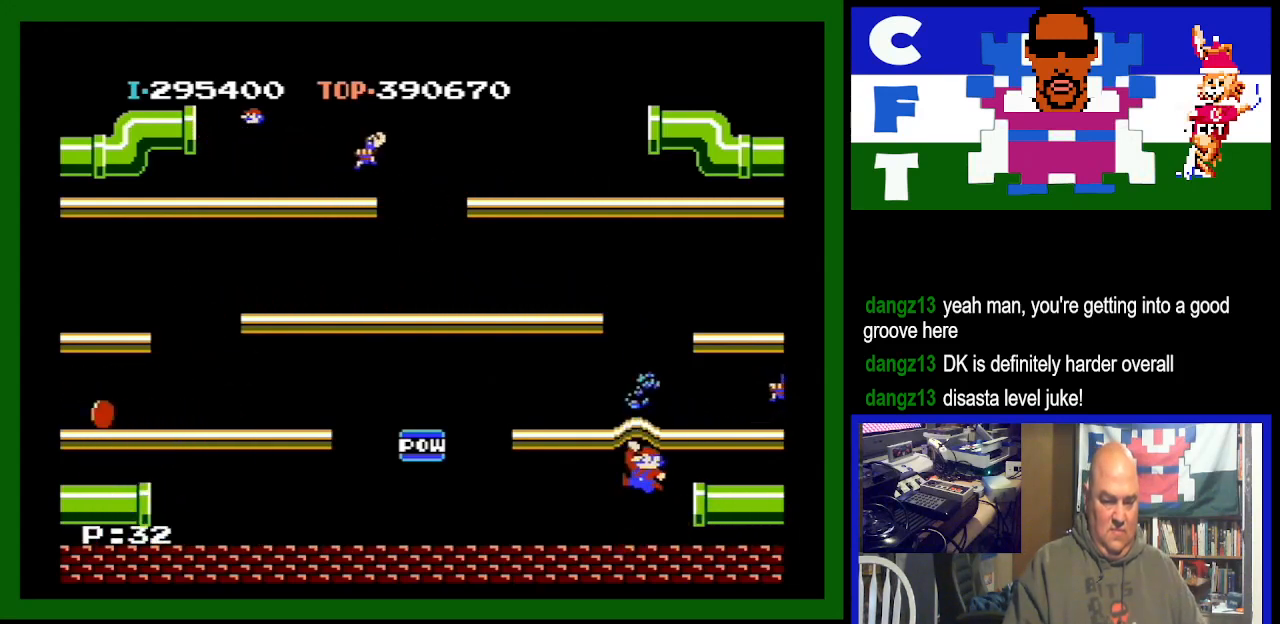
{"buttons": ["DPAD_RIGHT"], "events": [[333, "DPAD_RIGHT", "down"]]}
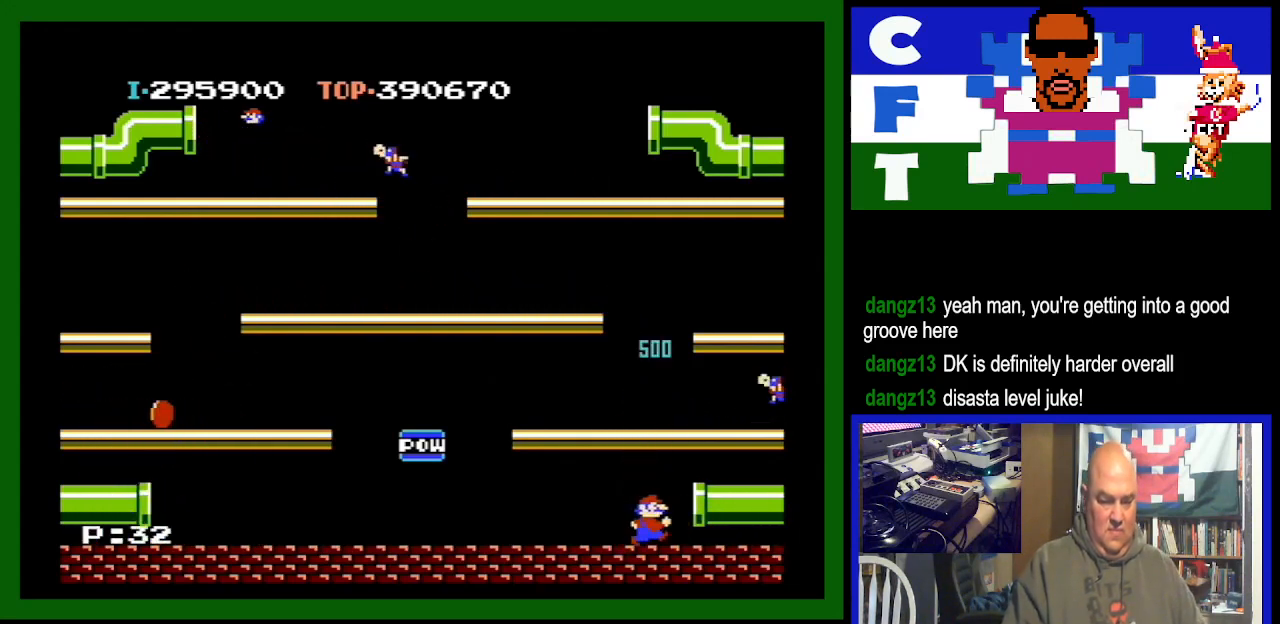
{"buttons": ["DPAD_LEFT"], "events": [[200, "DPAD_DOWN", "down"], [200, "DPAD_RIGHT", "up"], [233, "DPAD_DOWN", "up"], [233, "DPAD_LEFT", "down"]]}
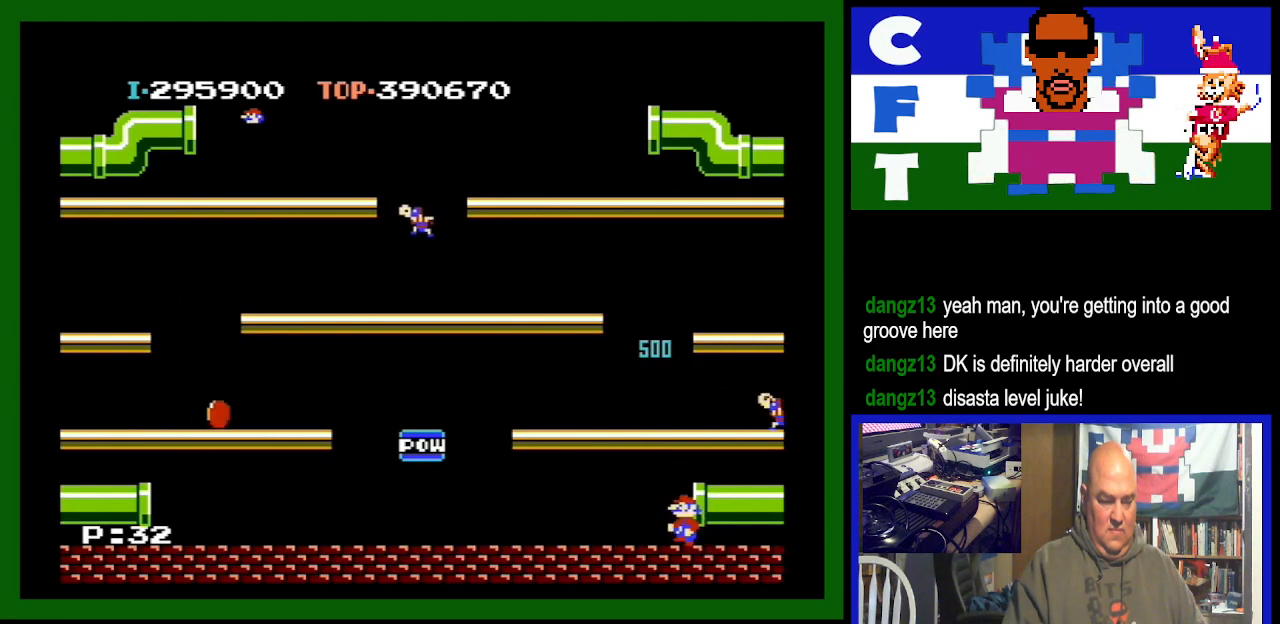
{"buttons": ["DPAD_LEFT"], "events": []}
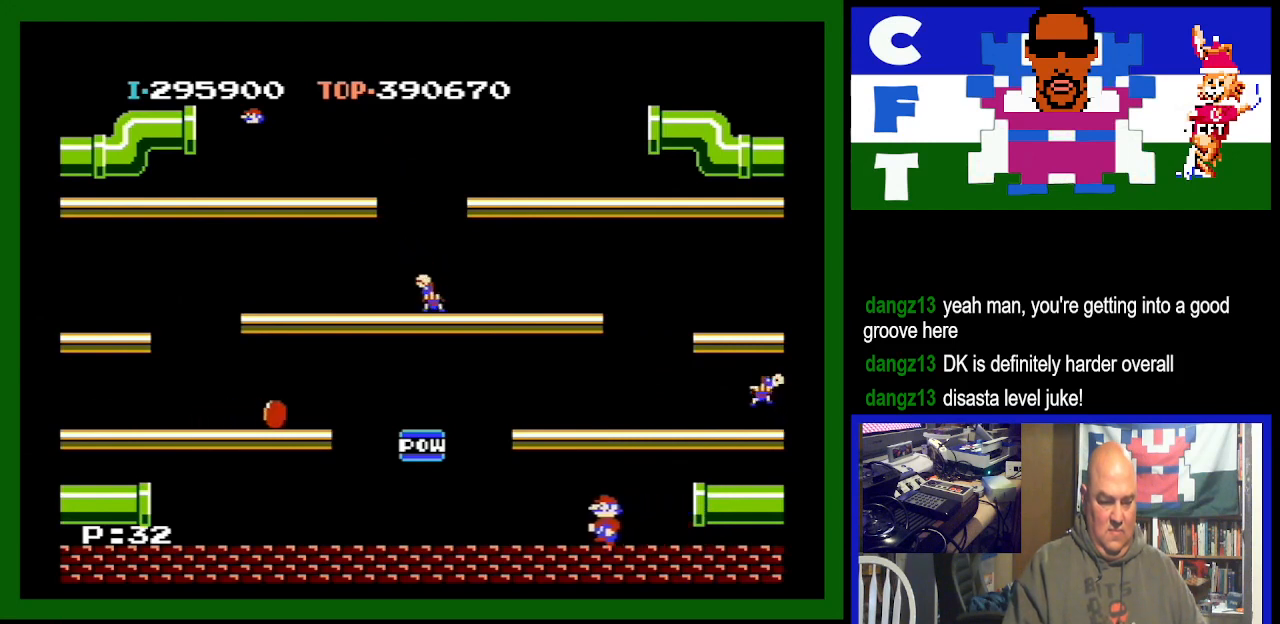
{"buttons": ["DPAD_LEFT"], "events": []}
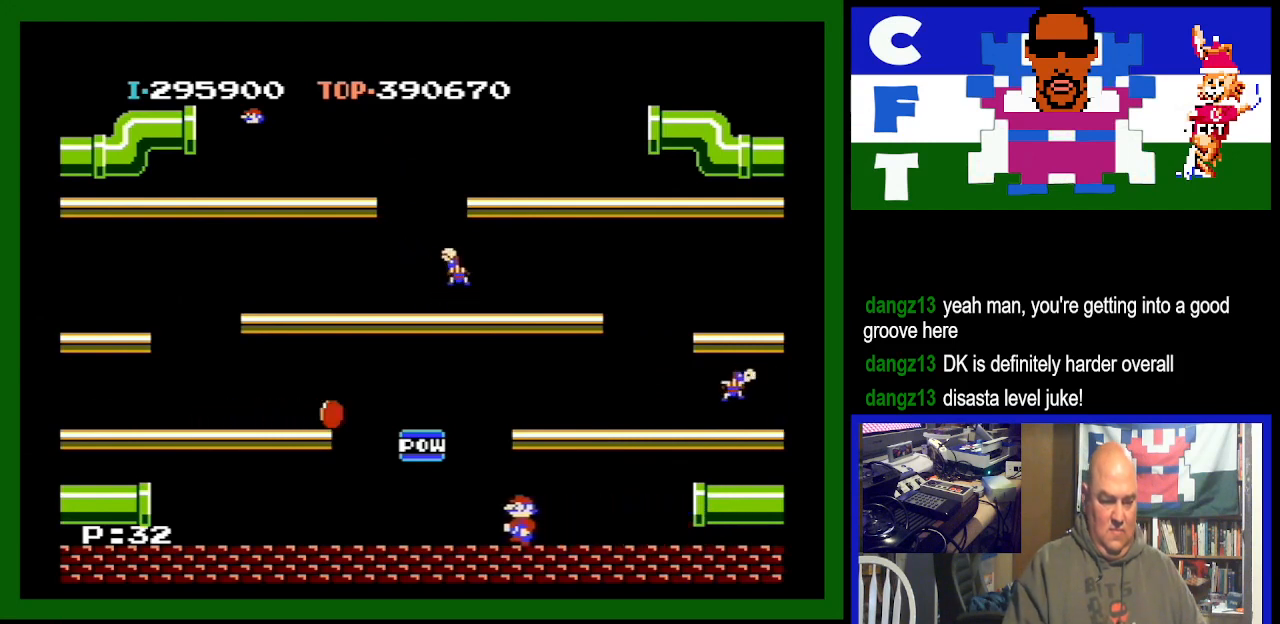
{"buttons": ["DPAD_LEFT"], "events": []}
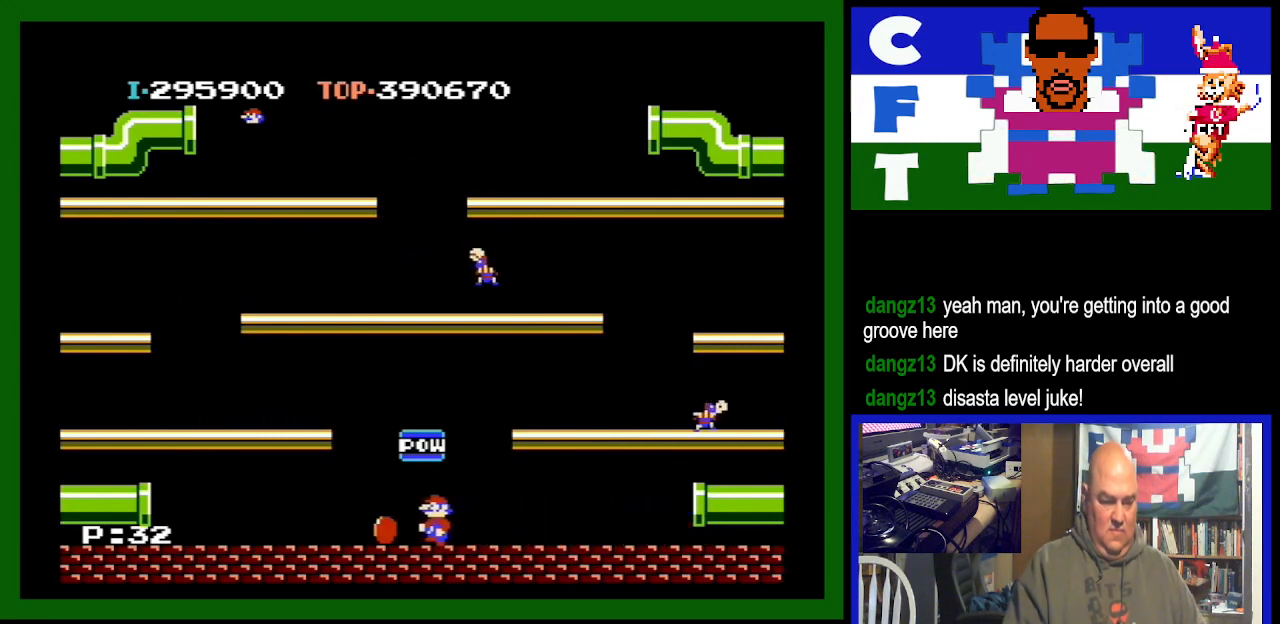
{"buttons": ["DPAD_RIGHT"], "events": [[100, "DPAD_LEFT", "up"], [167, "DPAD_RIGHT", "down"]]}